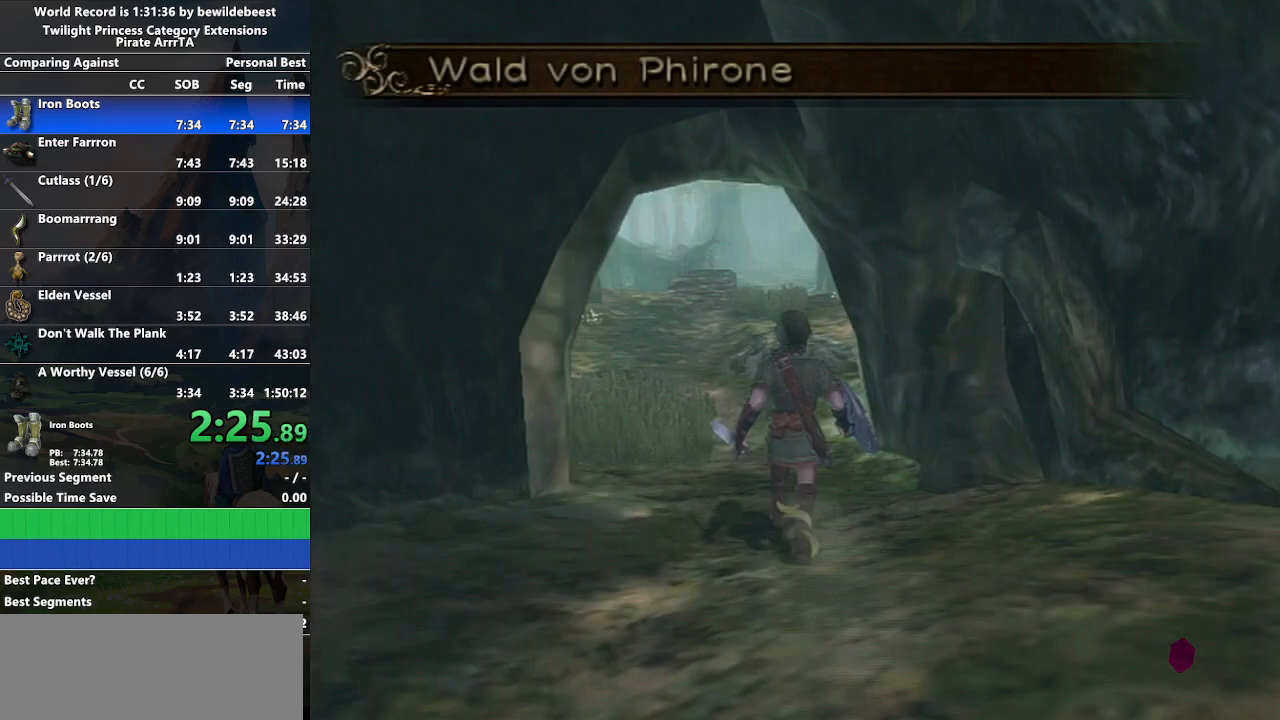
Gameplay with a controller (Nintendo layout); each line is a JSON object with the inputs held at the frame after it. "events" lists button and stick changes between this image and that frame as [ms after this image, input, new state], when the widget could be followed in between. Not read: L3 R3.
{"buttons": [], "left_stick": "up", "right_stick": "center", "events": [[83, "A", "down"], [150, "A", "up"], [267, "A", "down"], [333, "A", "up"], [433, "A", "down"], [500, "A", "up"]]}
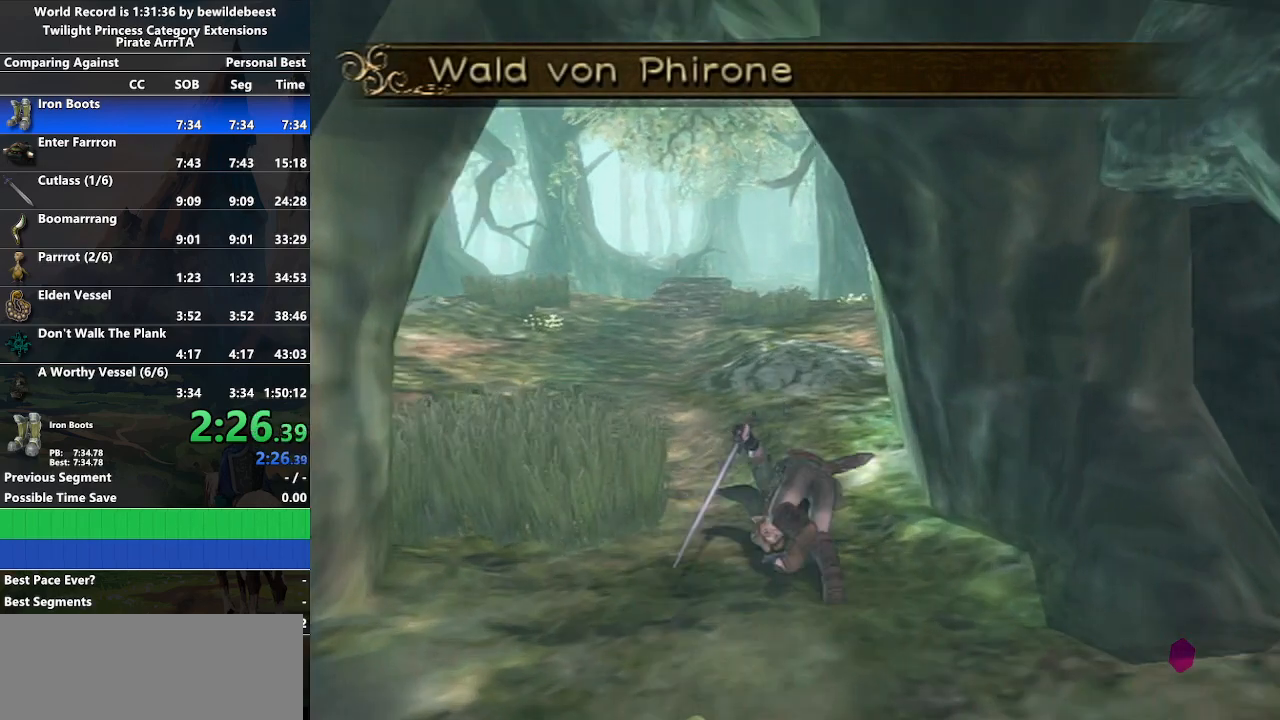
{"buttons": ["A"], "left_stick": "up", "right_stick": "center", "events": [[67, "A", "down"], [167, "A", "up"], [467, "A", "down"]]}
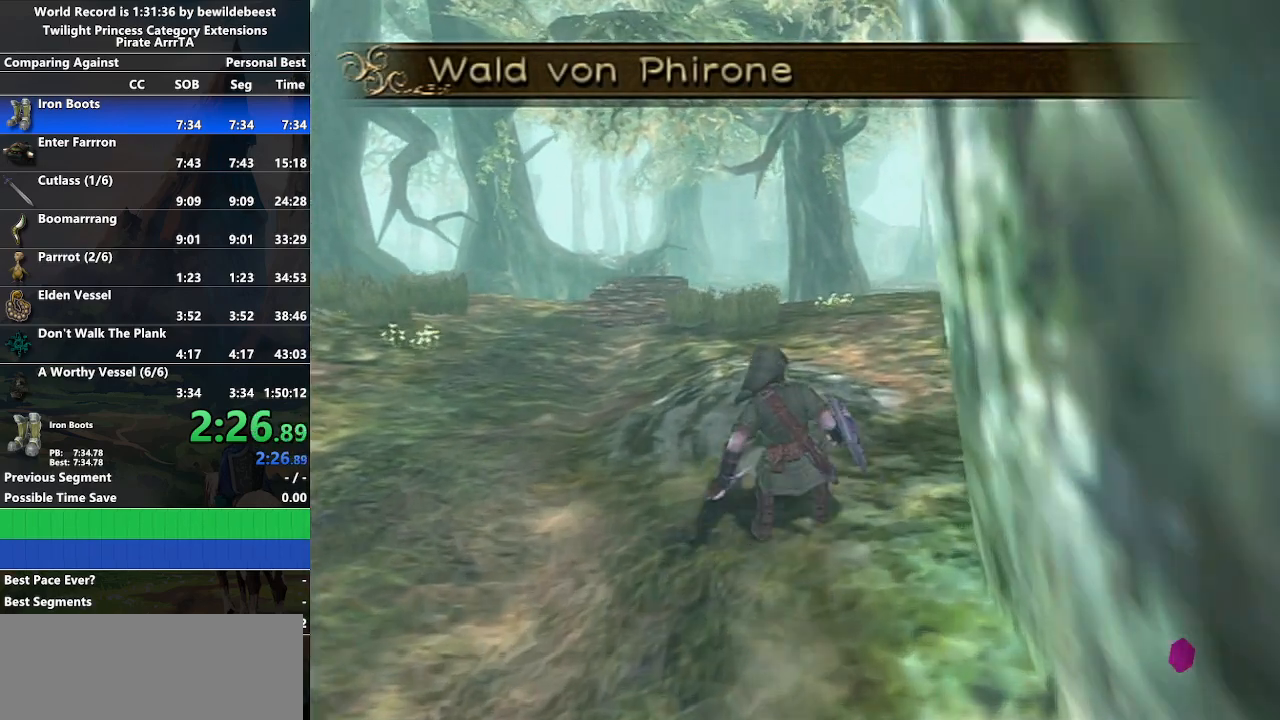
{"buttons": [], "left_stick": "up", "right_stick": "center", "events": [[50, "A", "up"], [117, "A", "down"], [200, "A", "up"], [217, "A", "down"], [367, "A", "up"]]}
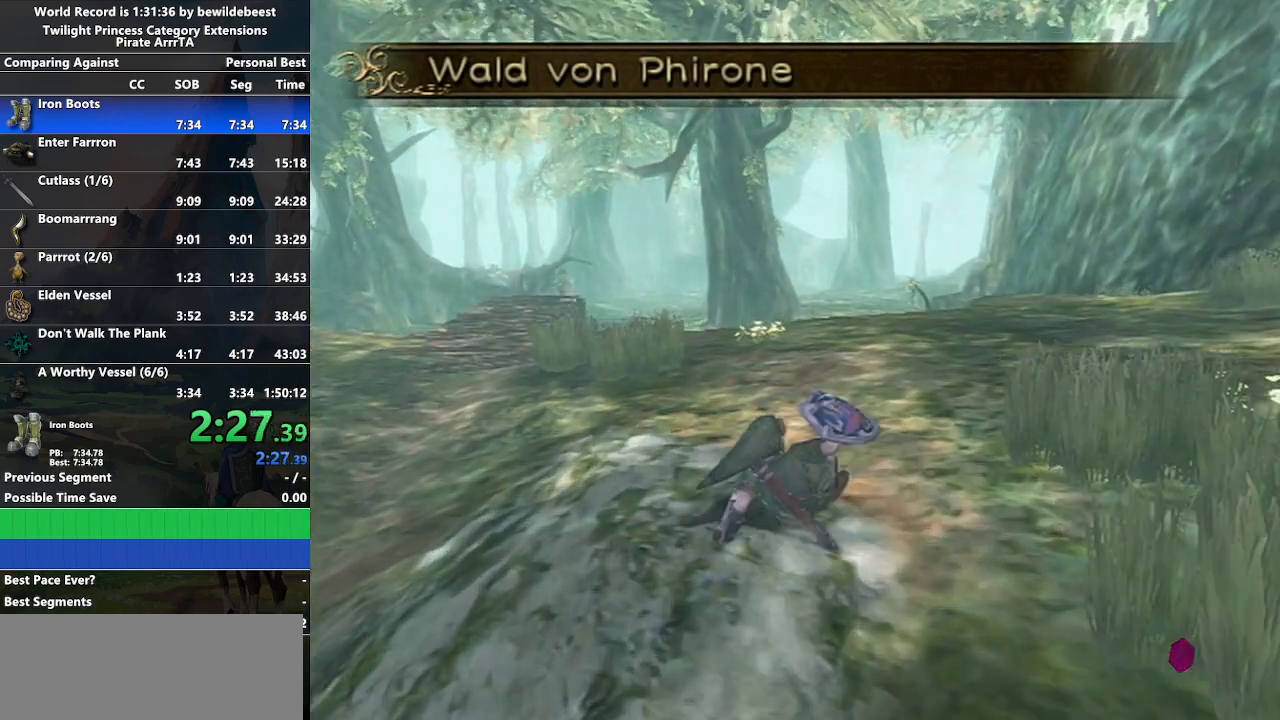
{"buttons": [], "left_stick": "up", "right_stick": "center", "events": [[183, "A", "down"], [217, "A", "up"], [283, "A", "down"], [417, "A", "up"]]}
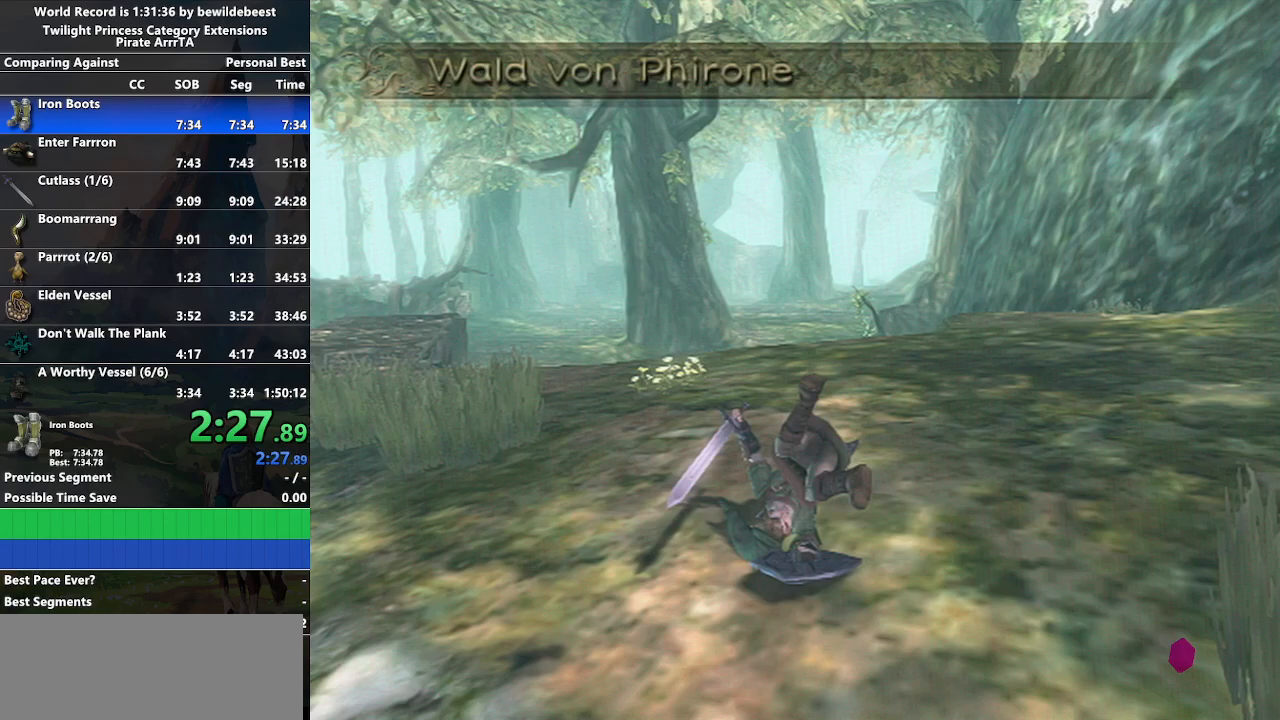
{"buttons": ["A"], "left_stick": "up", "right_stick": "center", "events": [[350, "A", "down"], [400, "A", "up"], [483, "A", "down"]]}
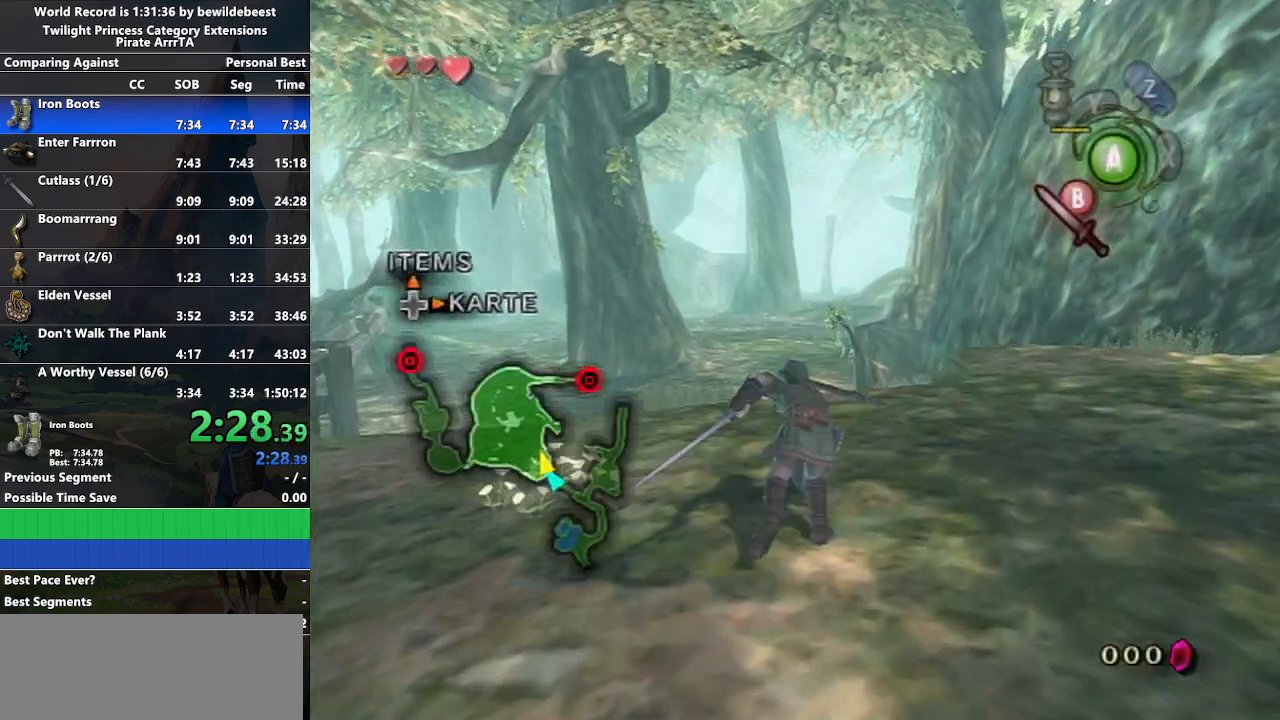
{"buttons": ["A"], "left_stick": "up", "right_stick": "center", "events": [[67, "A", "up"], [500, "A", "down"]]}
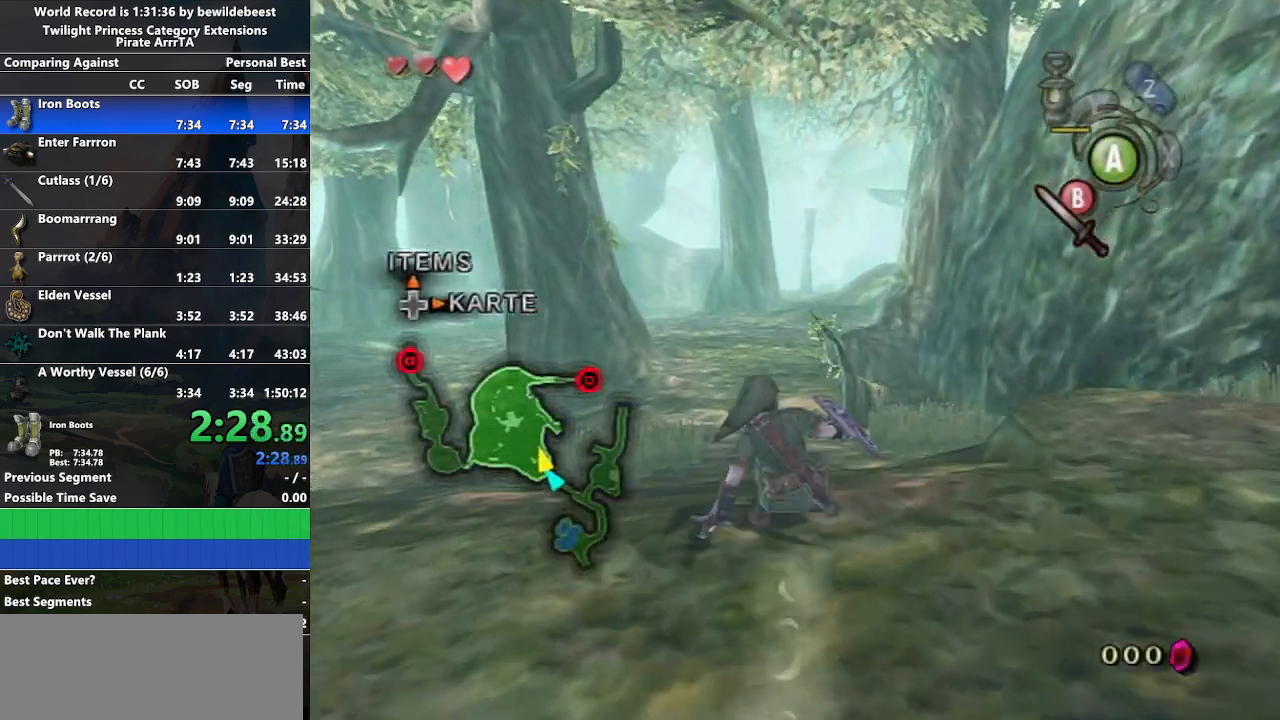
{"buttons": [], "left_stick": "up", "right_stick": "center", "events": [[50, "A", "up"], [117, "A", "down"], [233, "A", "up"]]}
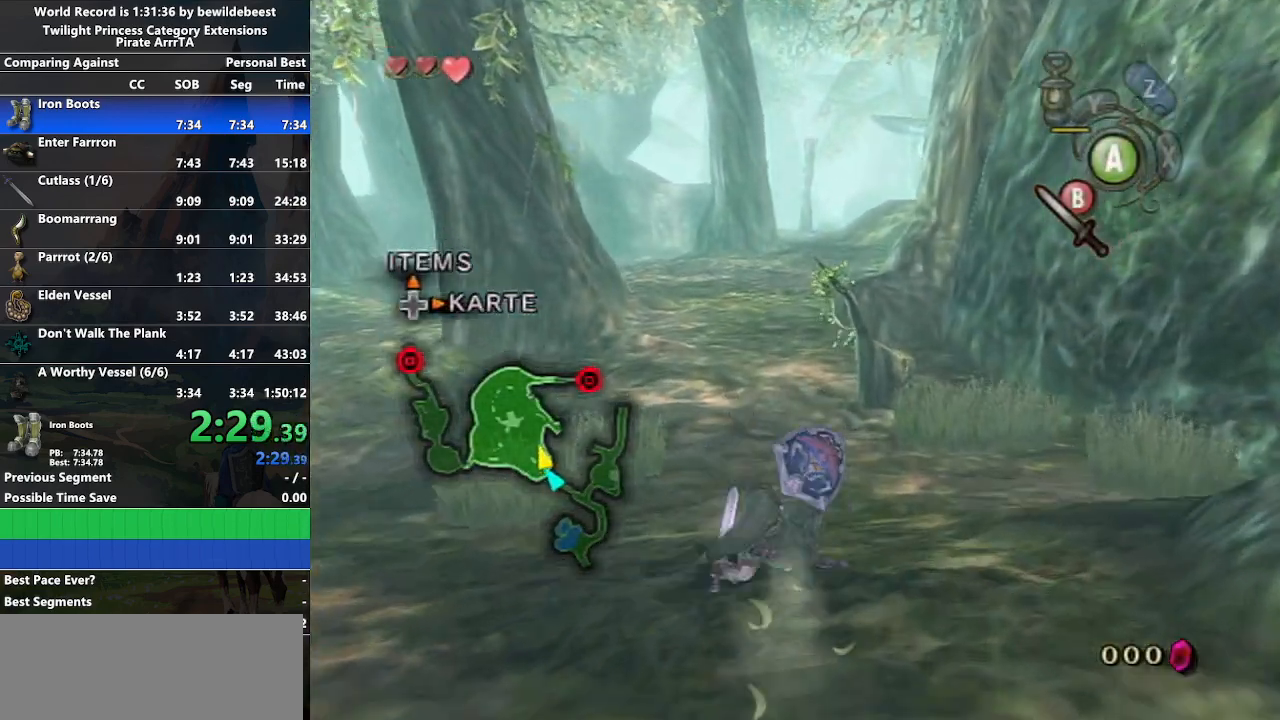
{"buttons": [], "left_stick": "up", "right_stick": "center", "events": [[233, "A", "down"], [267, "A", "up"], [333, "A", "down"], [467, "A", "up"]]}
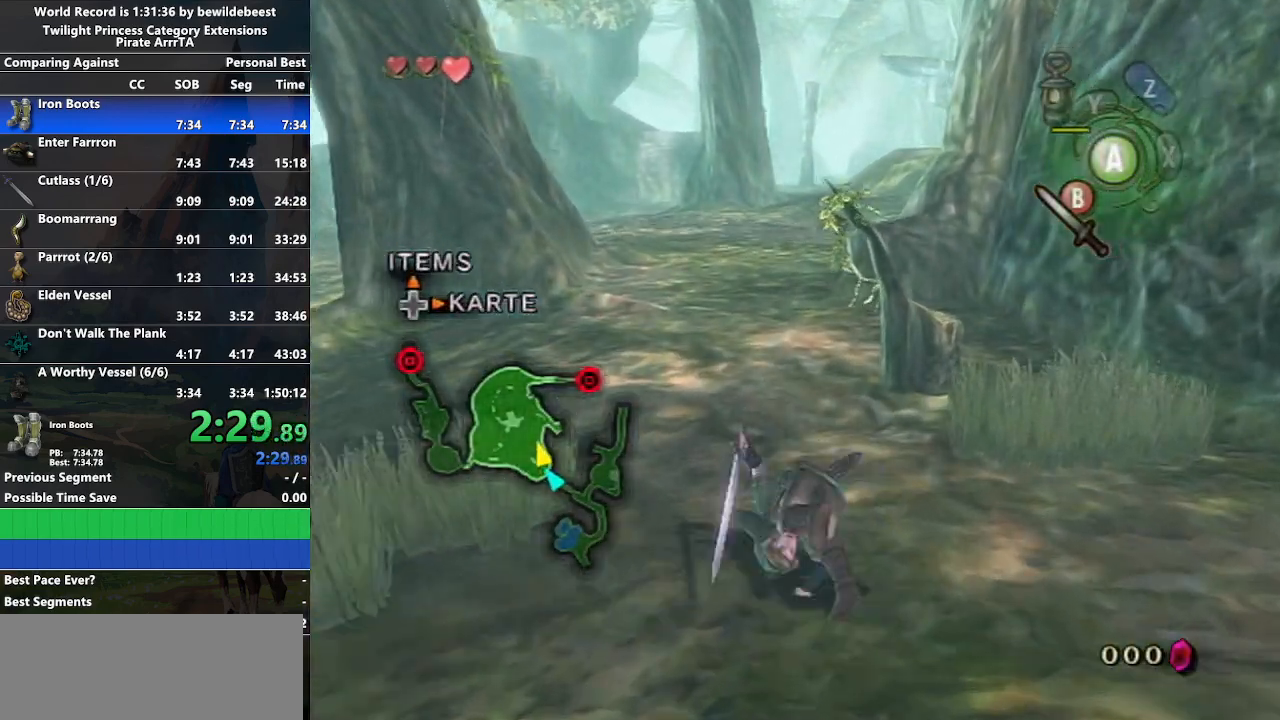
{"buttons": [], "left_stick": "up", "right_stick": "center", "events": [[417, "A", "down"], [467, "A", "up"]]}
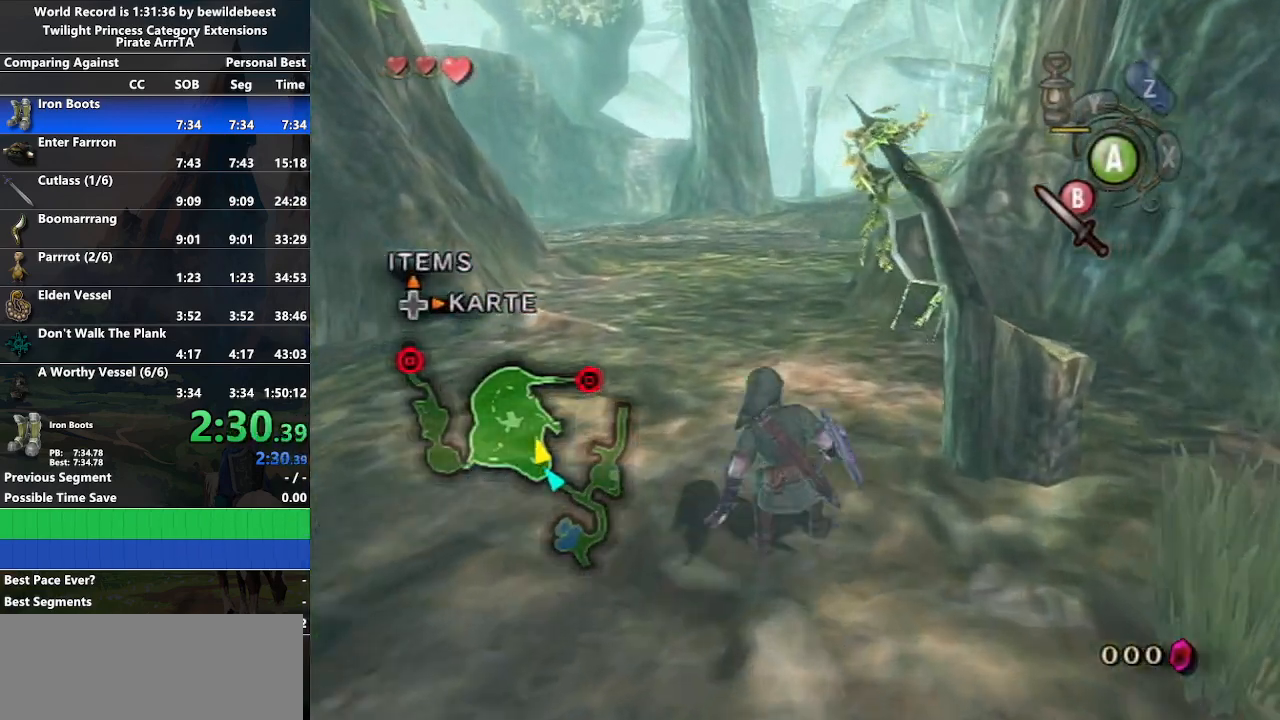
{"buttons": [], "left_stick": "up", "right_stick": "center", "events": [[17, "A", "down"], [150, "A", "up"]]}
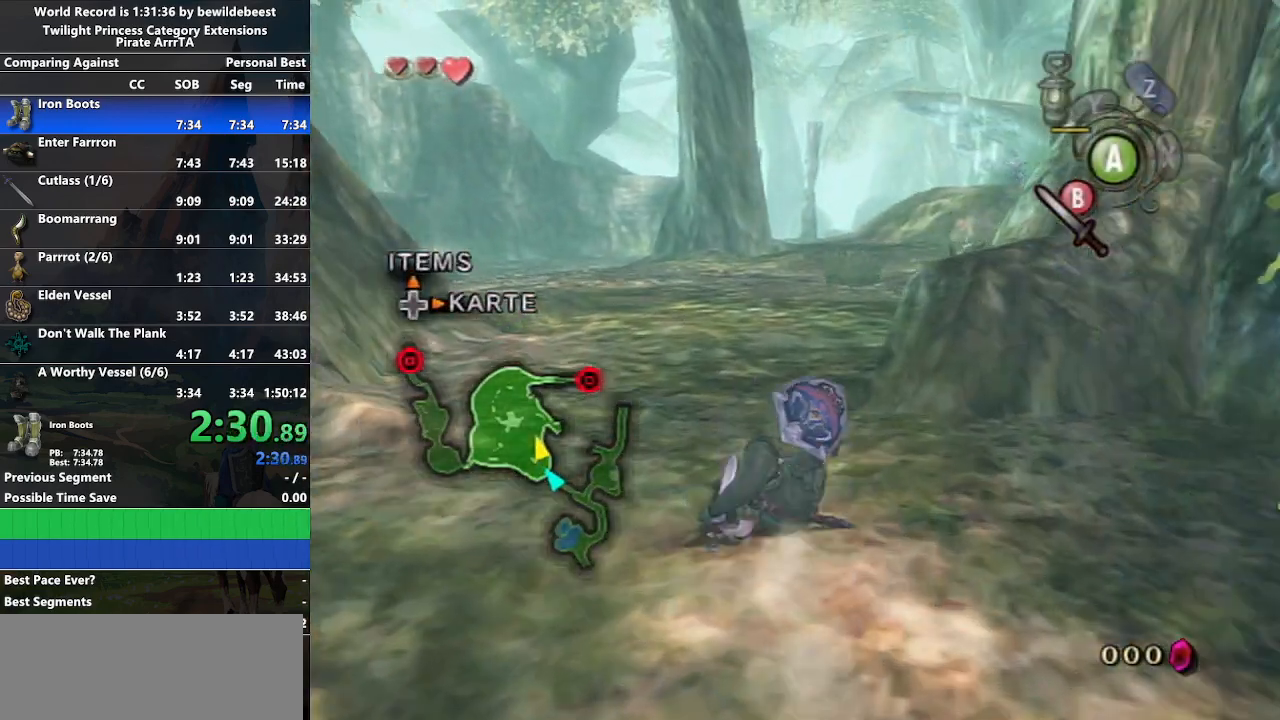
{"buttons": [], "left_stick": "up", "right_stick": "center", "events": [[233, "A", "down"], [267, "A", "up"], [333, "A", "down"], [483, "A", "up"]]}
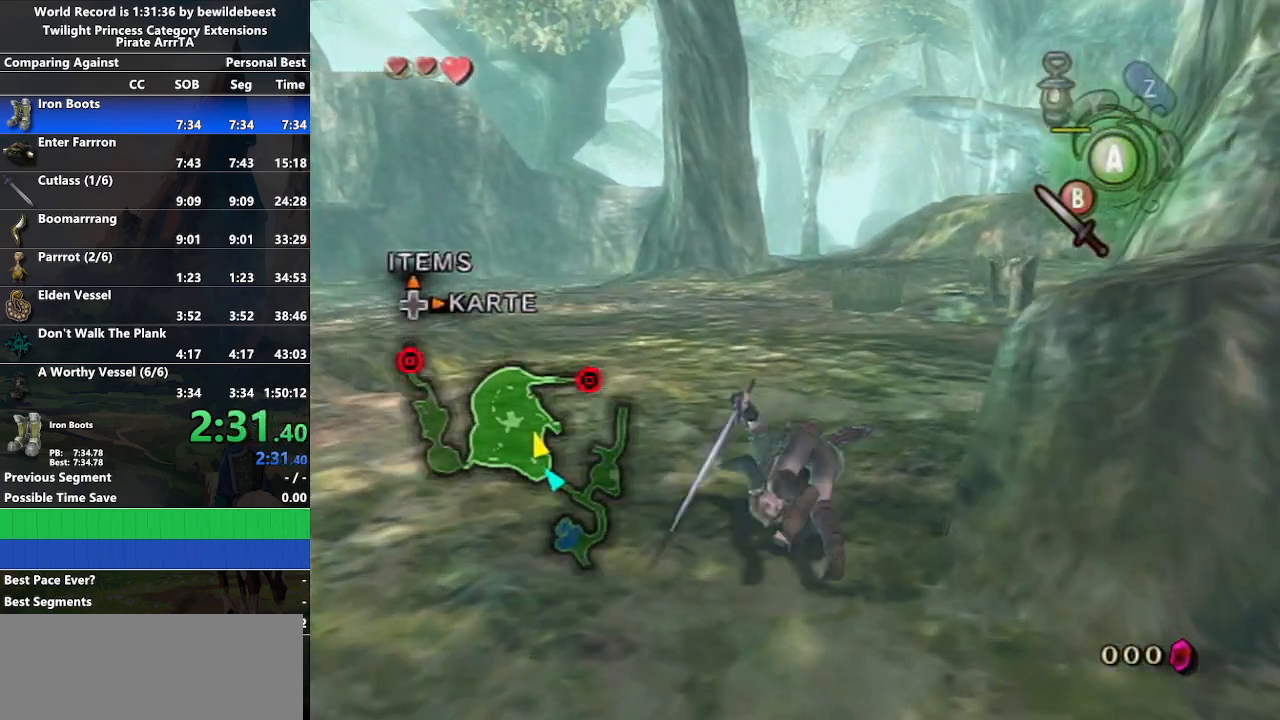
{"buttons": ["A"], "left_stick": "up", "right_stick": "center", "events": [[483, "A", "down"]]}
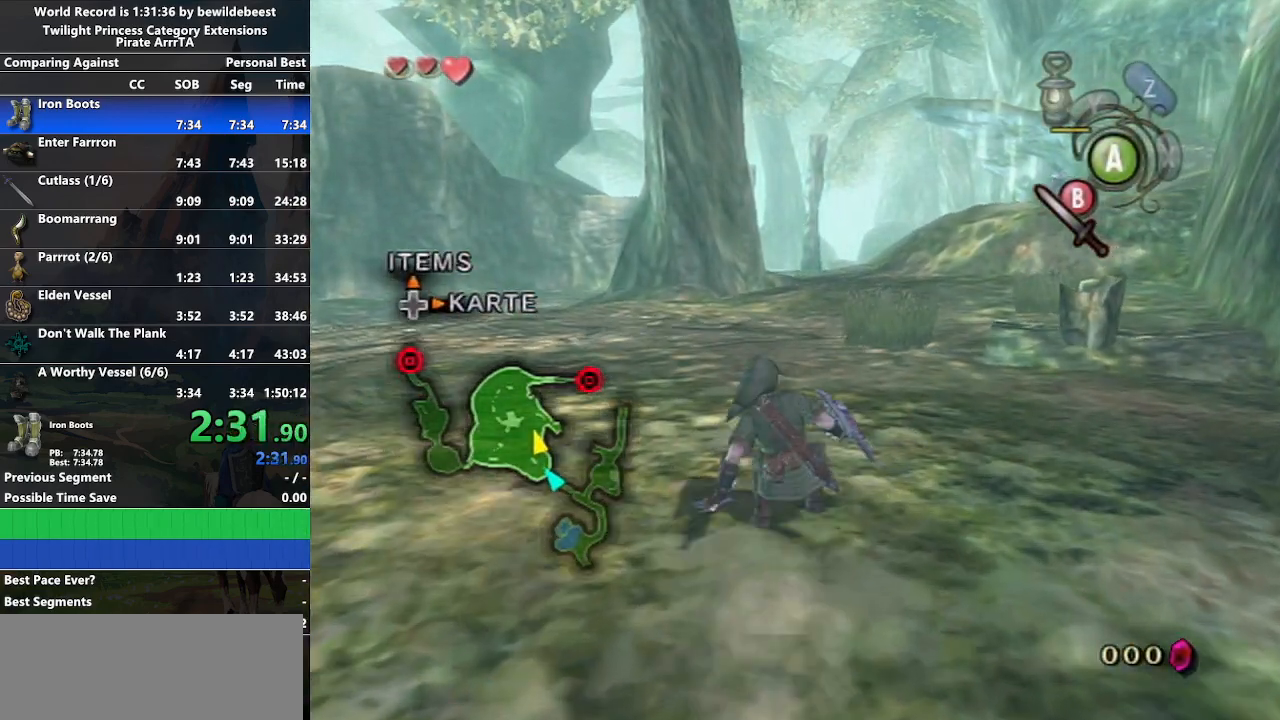
{"buttons": [], "left_stick": "up", "right_stick": "center", "events": [[17, "A", "up"], [67, "A", "down"], [217, "A", "up"]]}
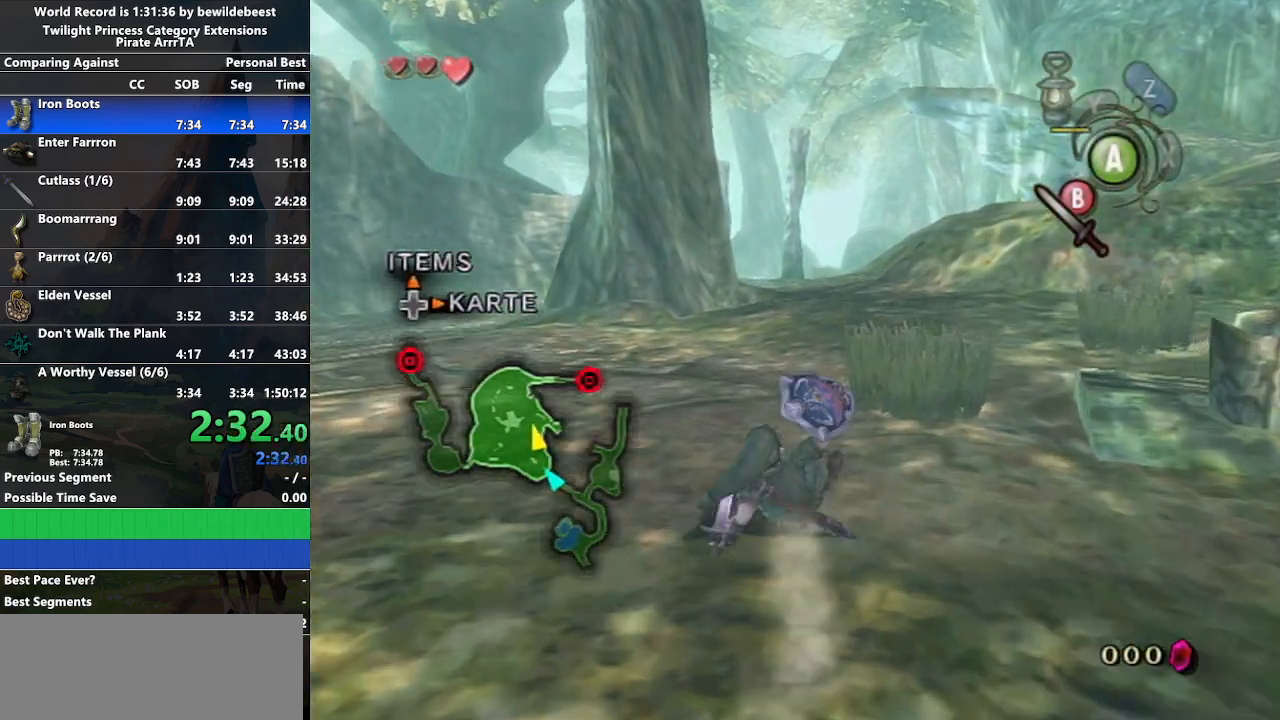
{"buttons": [], "left_stick": "up", "right_stick": "center", "events": [[167, "A", "down"], [217, "A", "up"], [267, "A", "down"], [400, "A", "up"]]}
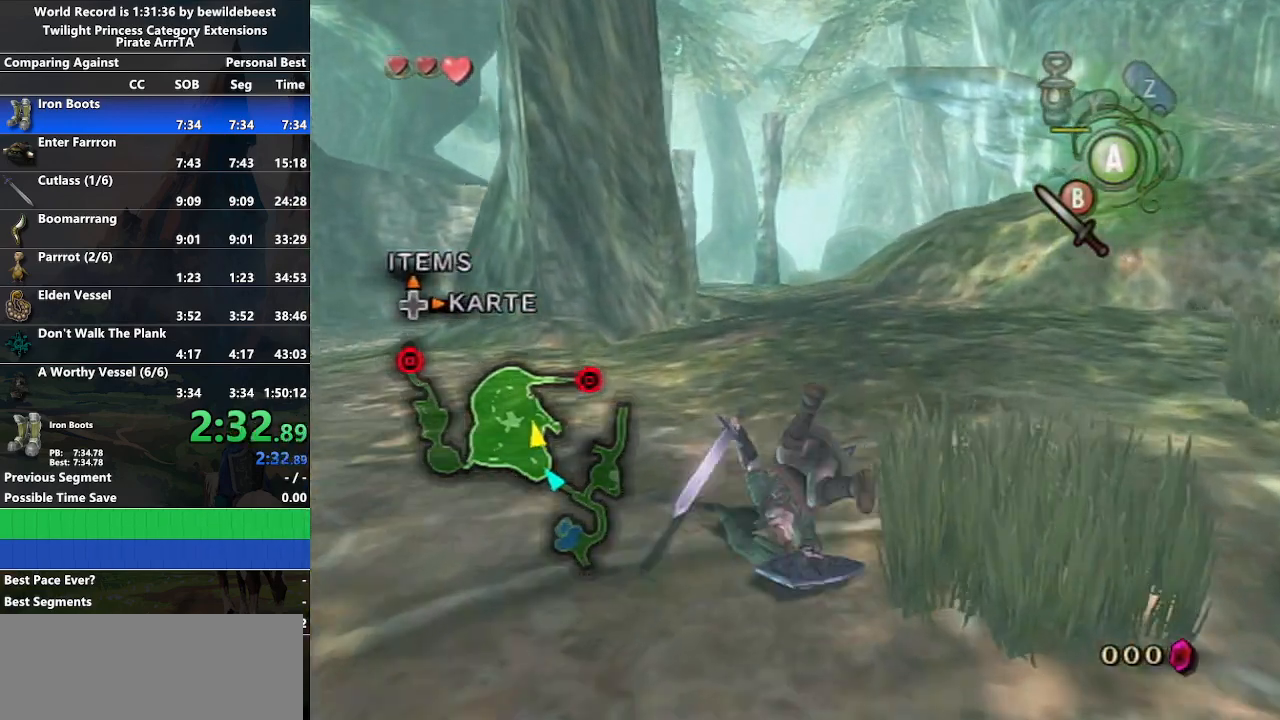
{"buttons": ["A"], "left_stick": "up", "right_stick": "center", "events": [[350, "A", "down"], [433, "A", "up"], [483, "A", "down"]]}
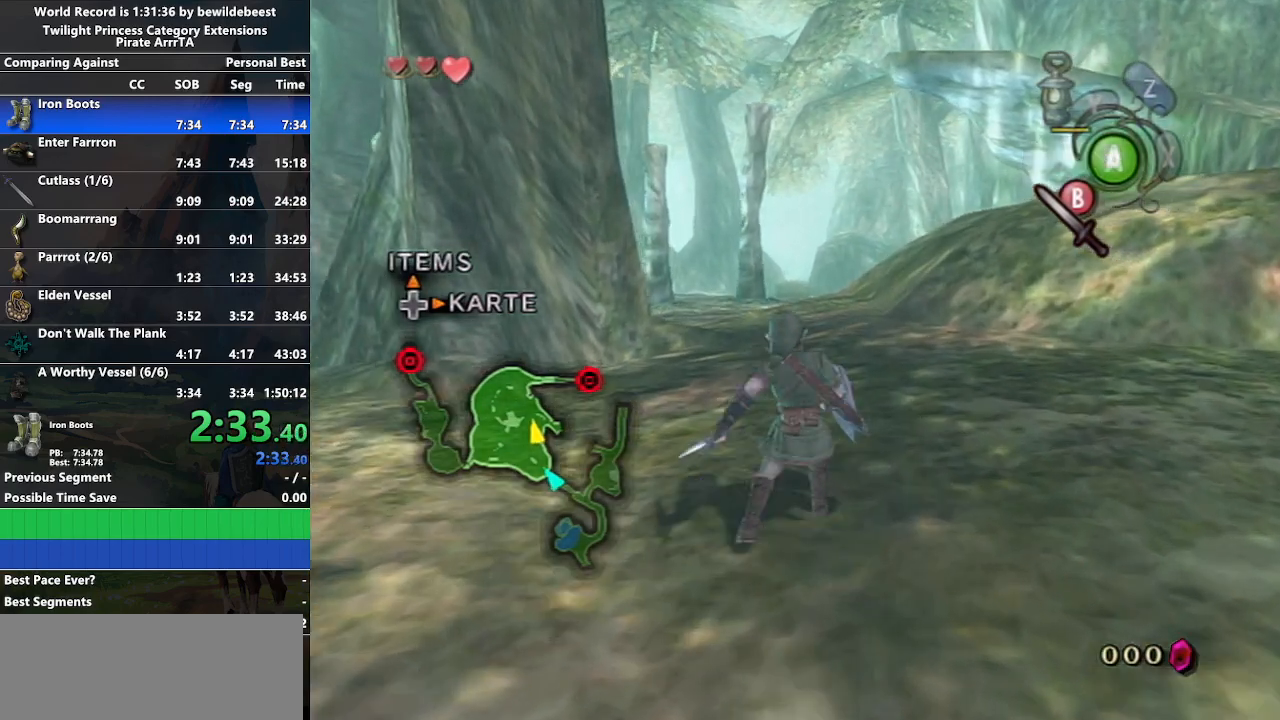
{"buttons": [], "left_stick": "up", "right_stick": "center", "events": [[100, "A", "up"]]}
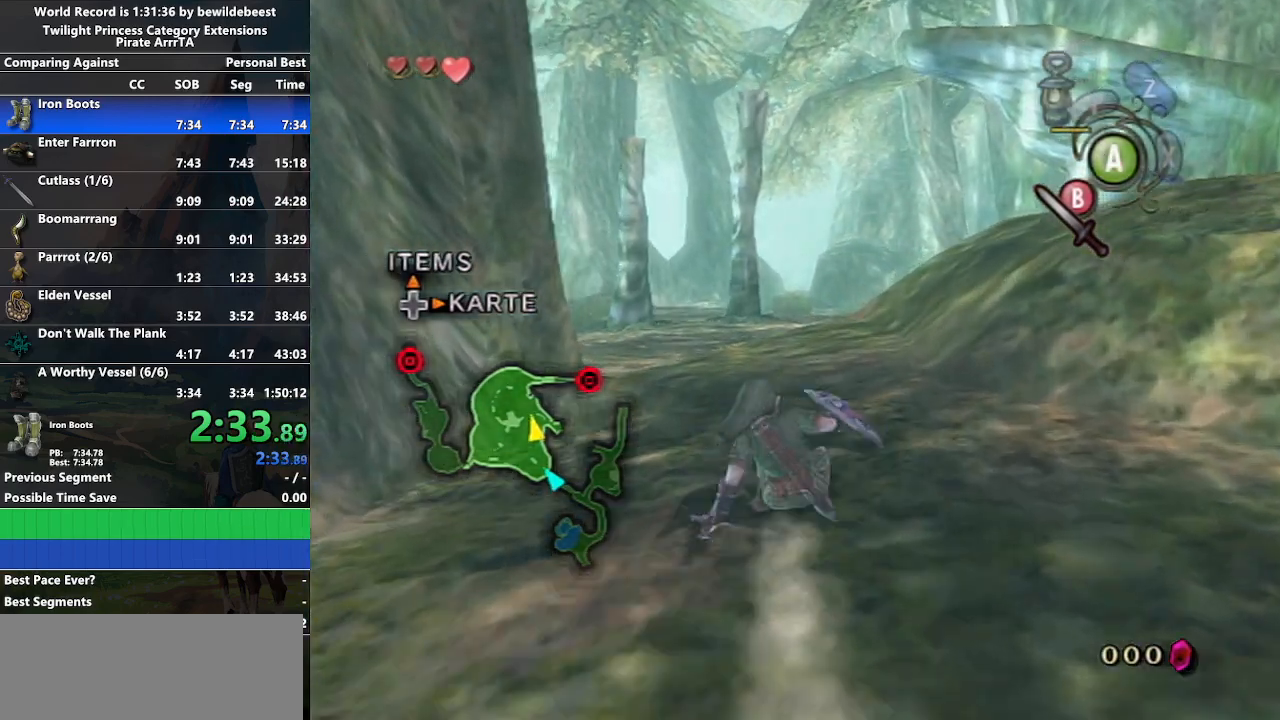
{"buttons": [], "left_stick": "up", "right_stick": "center", "events": [[83, "A", "down"], [150, "A", "up"], [200, "A", "down"], [333, "A", "up"]]}
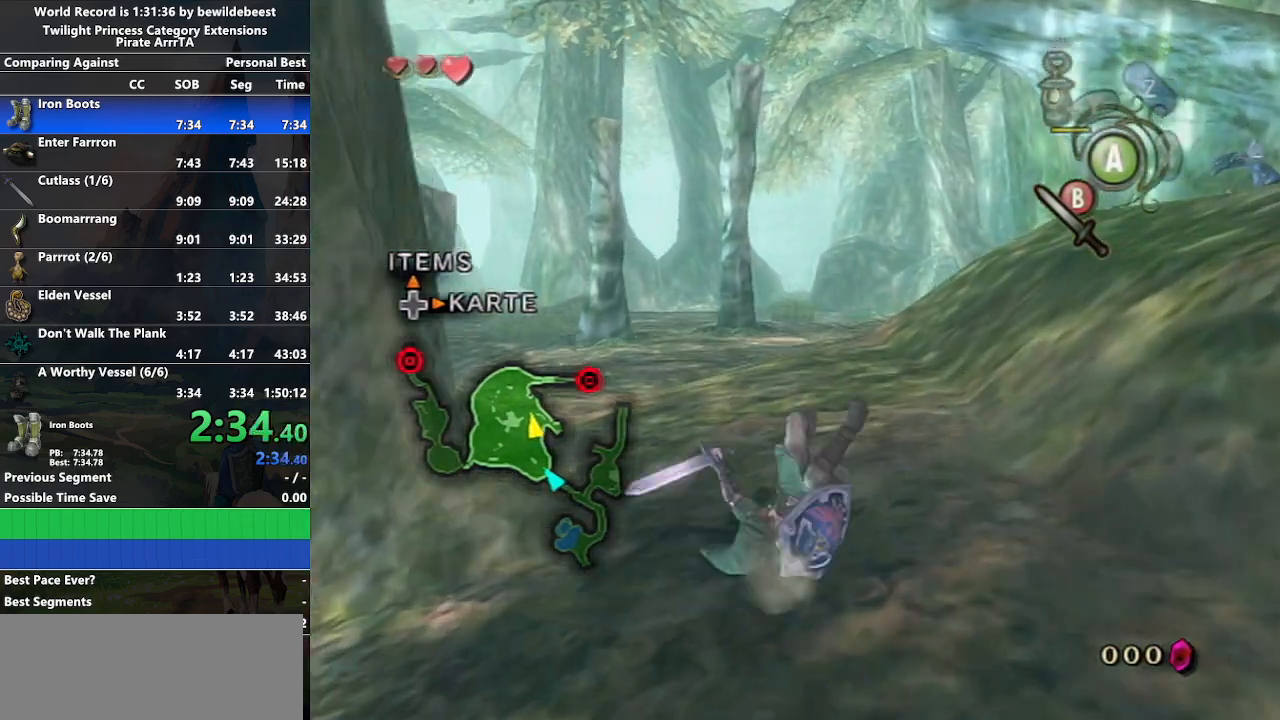
{"buttons": ["A"], "left_stick": "up", "right_stick": "center", "events": [[283, "A", "down"], [333, "A", "up"], [400, "A", "down"]]}
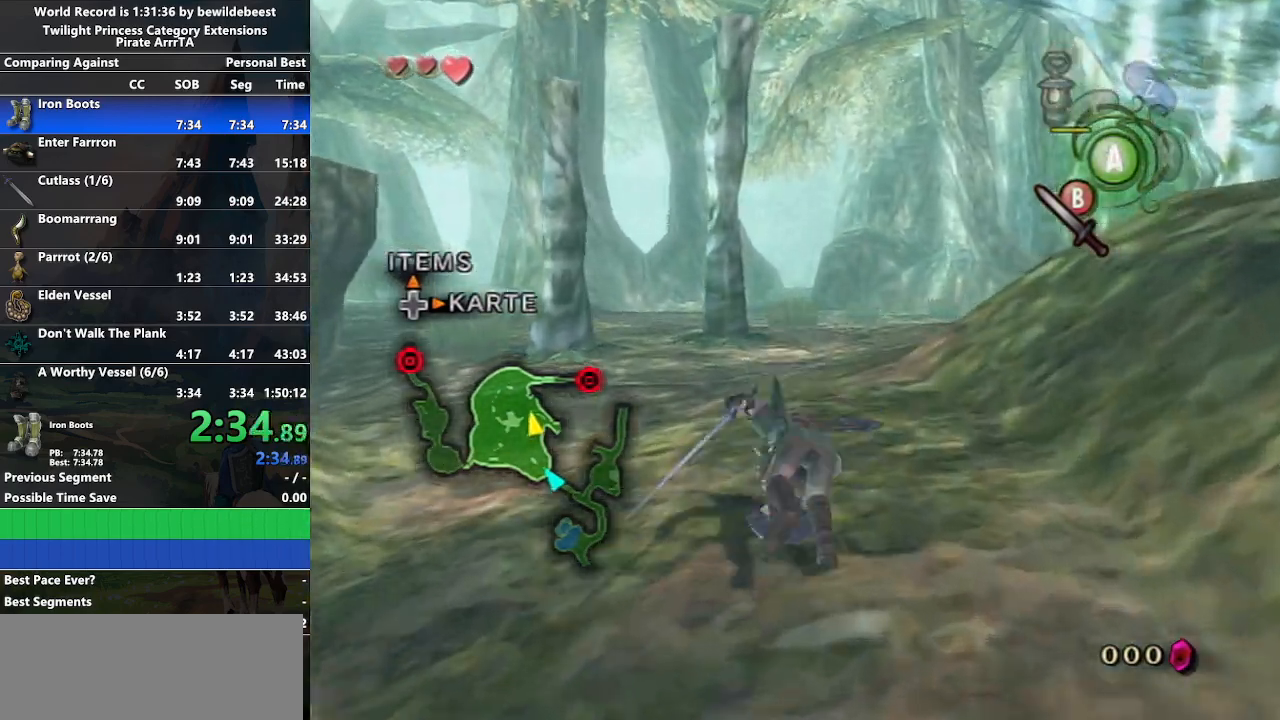
{"buttons": ["A"], "left_stick": "up", "right_stick": "center", "events": [[33, "A", "up"], [483, "A", "down"]]}
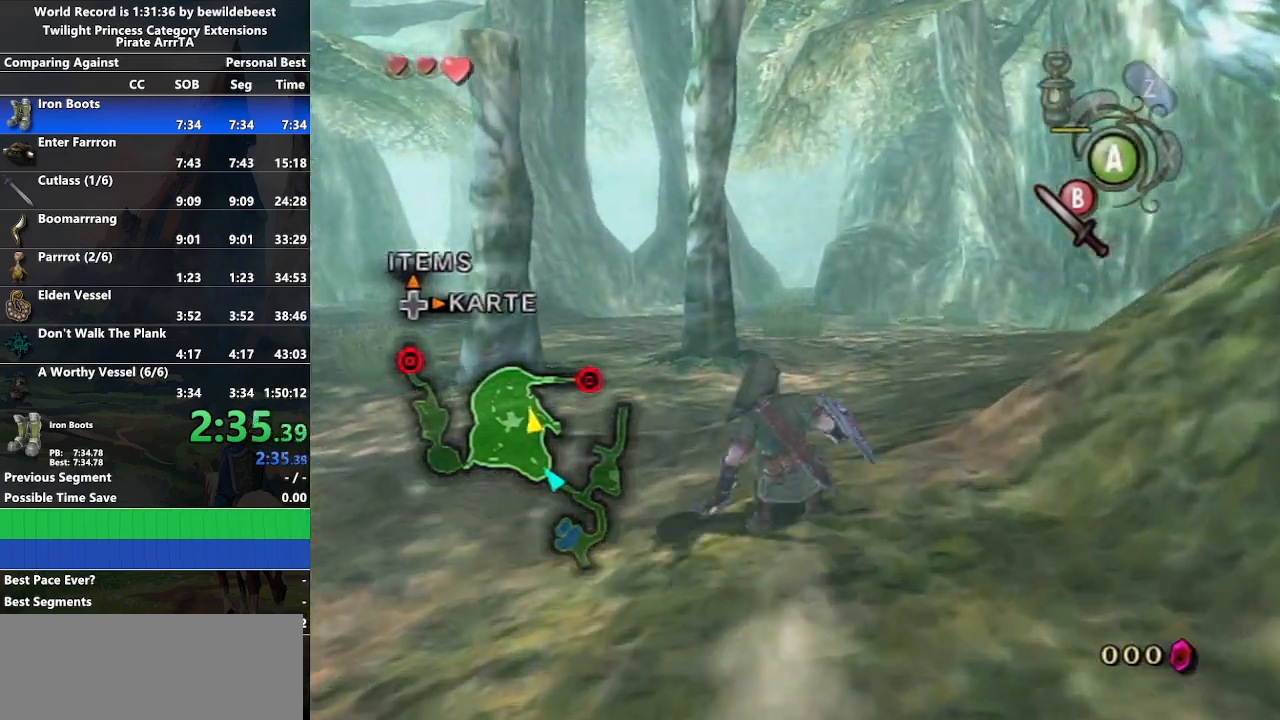
{"buttons": [], "left_stick": "up", "right_stick": "center", "events": [[33, "A", "up"], [83, "A", "down"], [217, "A", "up"]]}
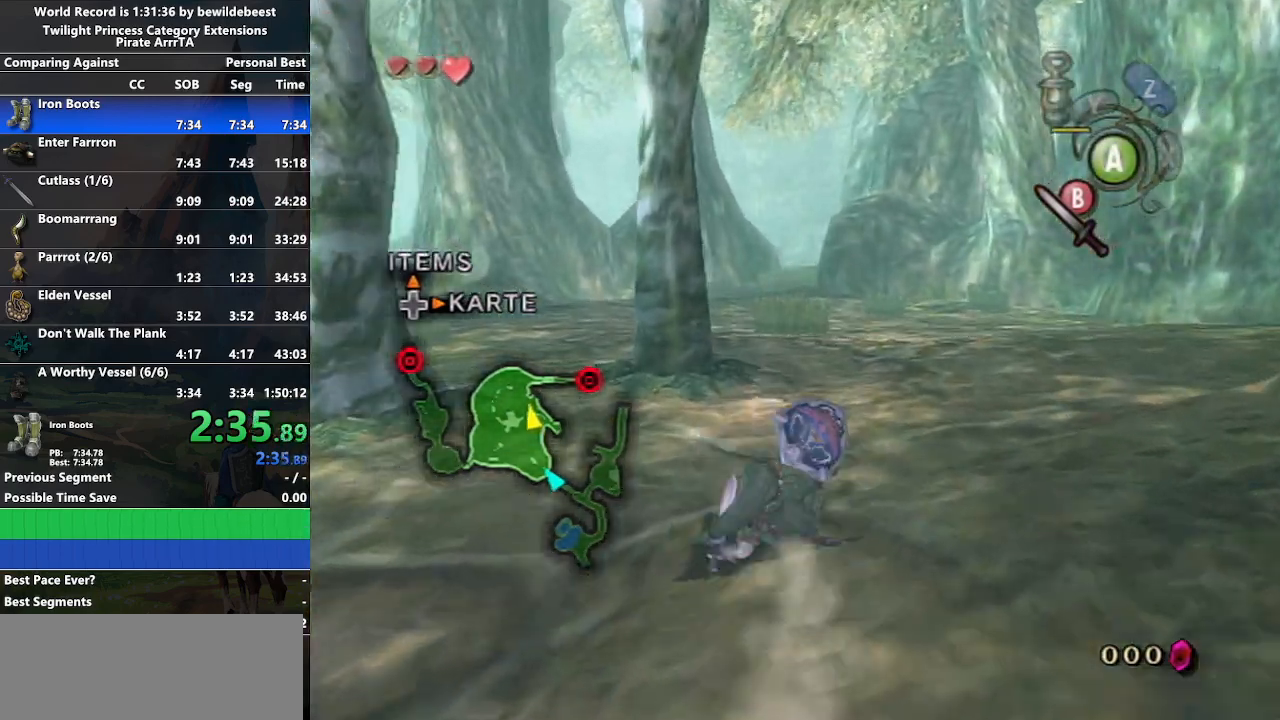
{"buttons": [], "left_stick": "up", "right_stick": "center", "events": [[183, "A", "down"], [233, "A", "up"], [267, "A", "down"], [433, "A", "up"]]}
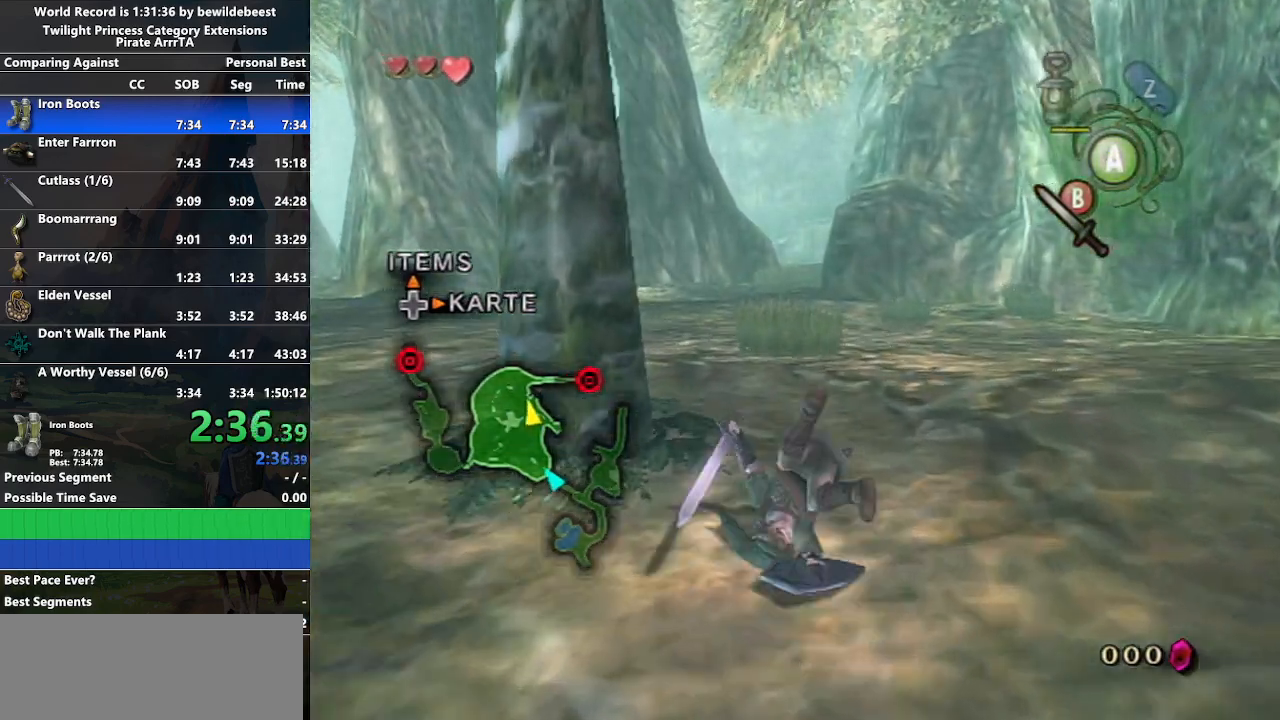
{"buttons": ["A"], "left_stick": "up", "right_stick": "center", "events": [[333, "A", "down"], [400, "A", "up"], [450, "A", "down"]]}
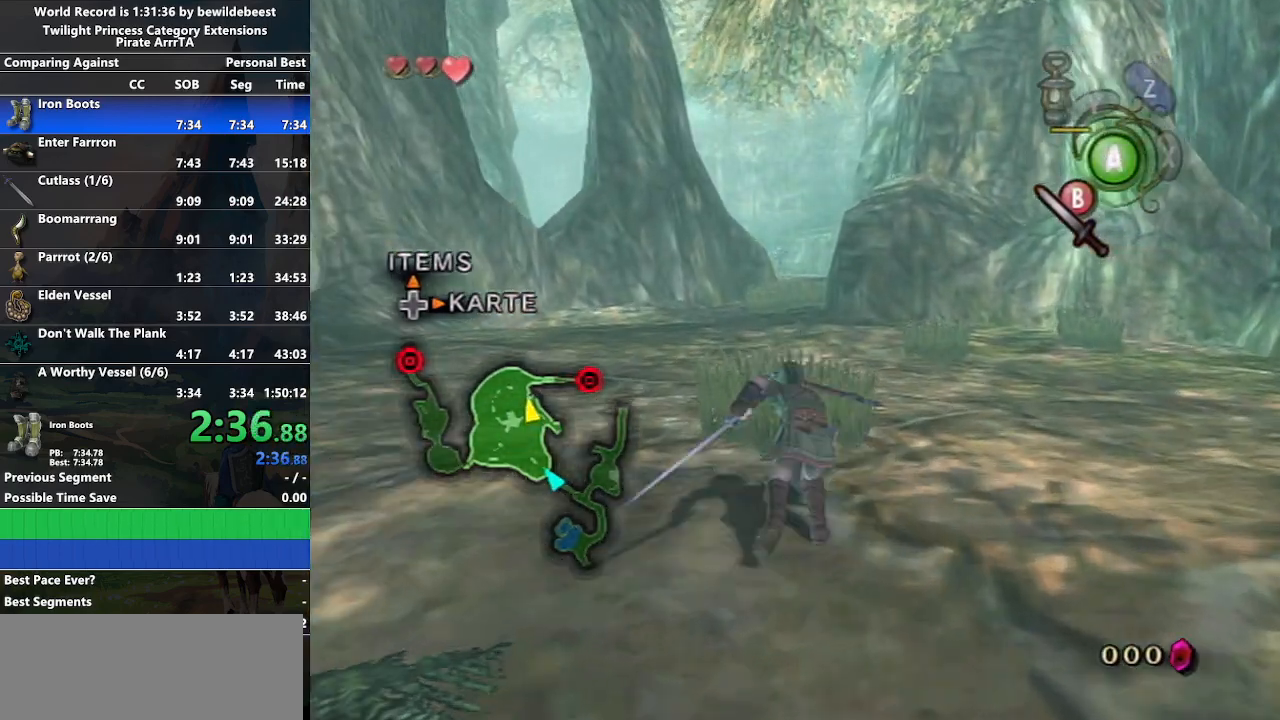
{"buttons": ["A"], "left_stick": "up", "right_stick": "center", "events": [[100, "A", "up"], [500, "A", "down"]]}
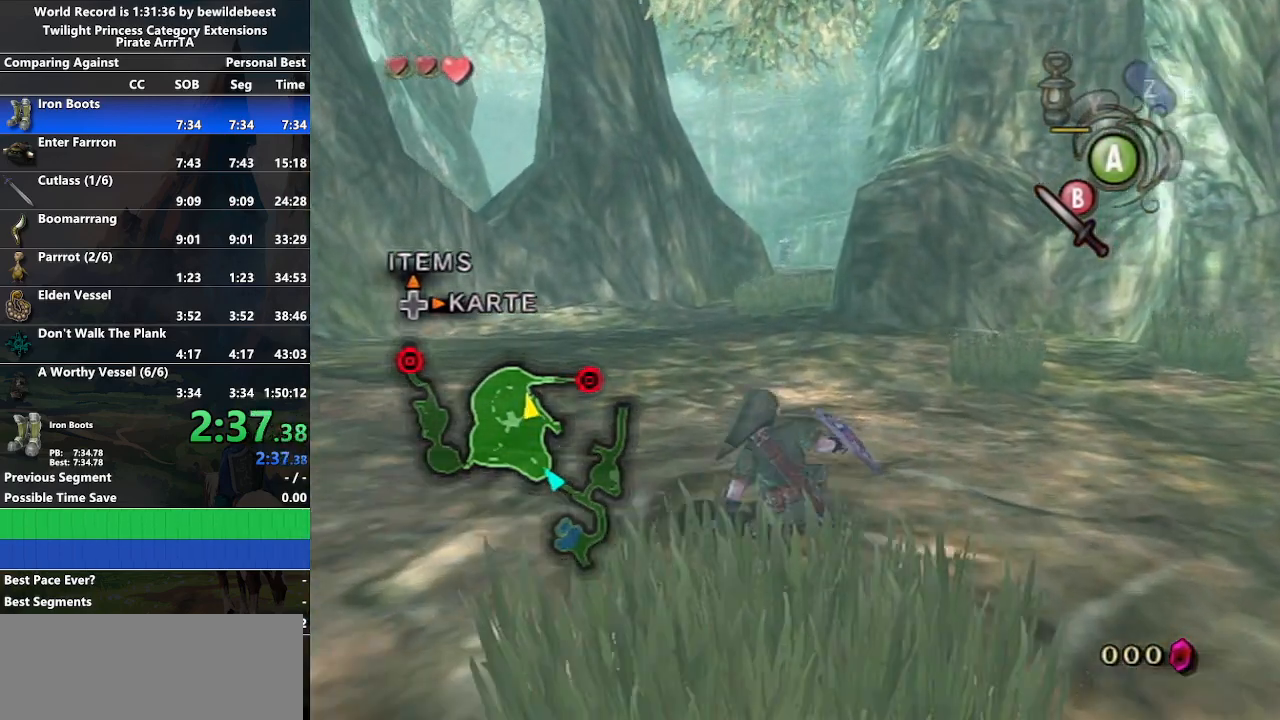
{"buttons": [], "left_stick": "up", "right_stick": "center", "events": [[100, "A", "up"], [150, "A", "down"], [233, "A", "up"]]}
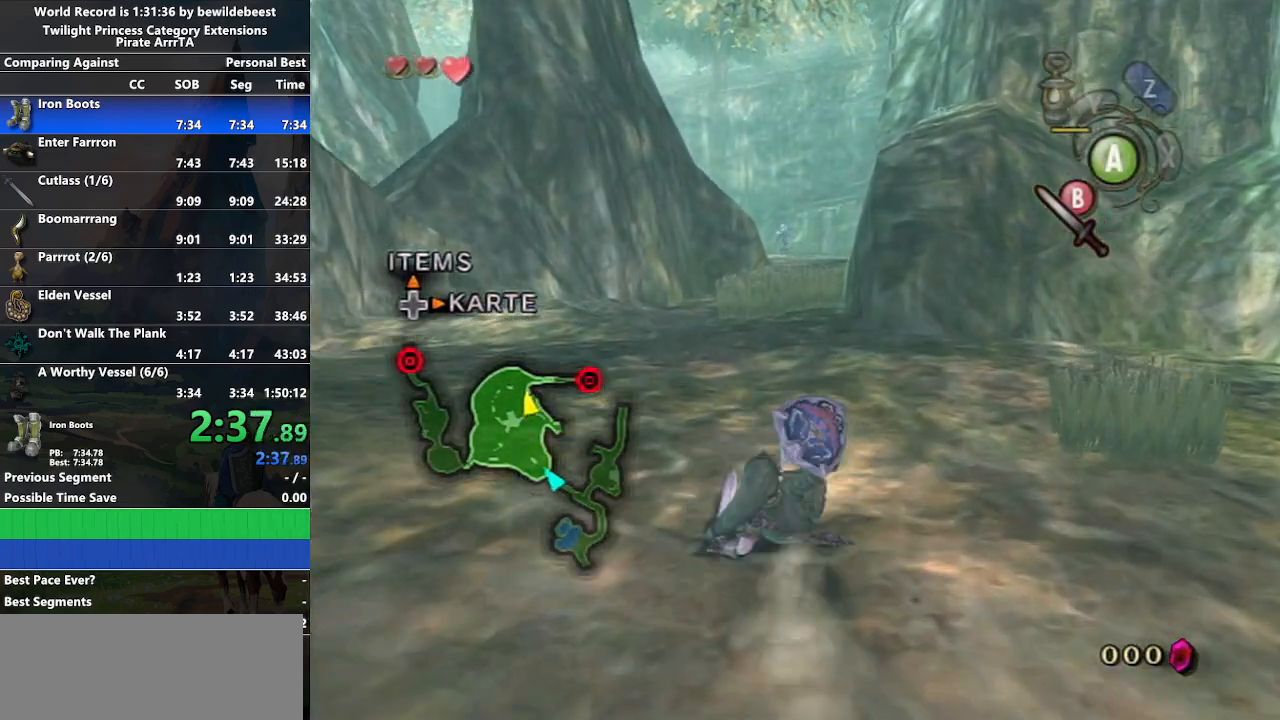
{"buttons": [], "left_stick": "up", "right_stick": "center", "events": [[200, "A", "down"], [233, "A", "up"], [300, "A", "down"], [450, "A", "up"]]}
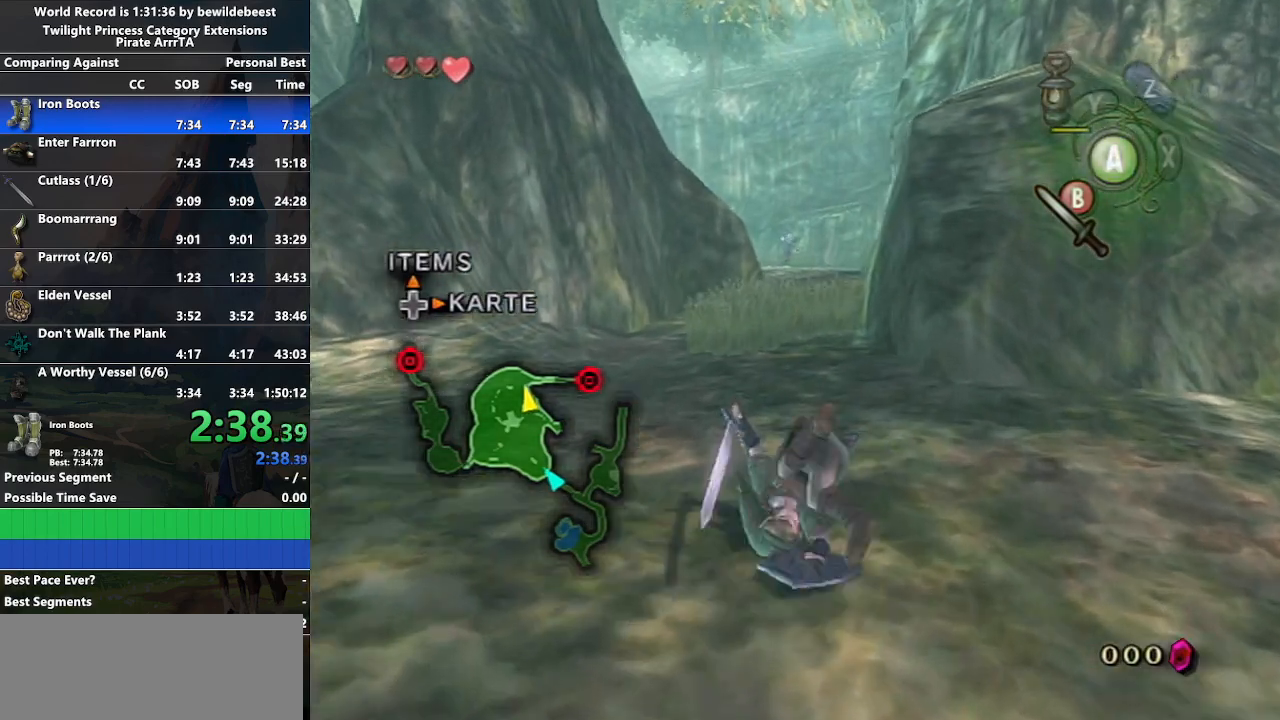
{"buttons": [], "left_stick": "up", "right_stick": "center", "events": [[433, "A", "down"], [467, "A", "up"]]}
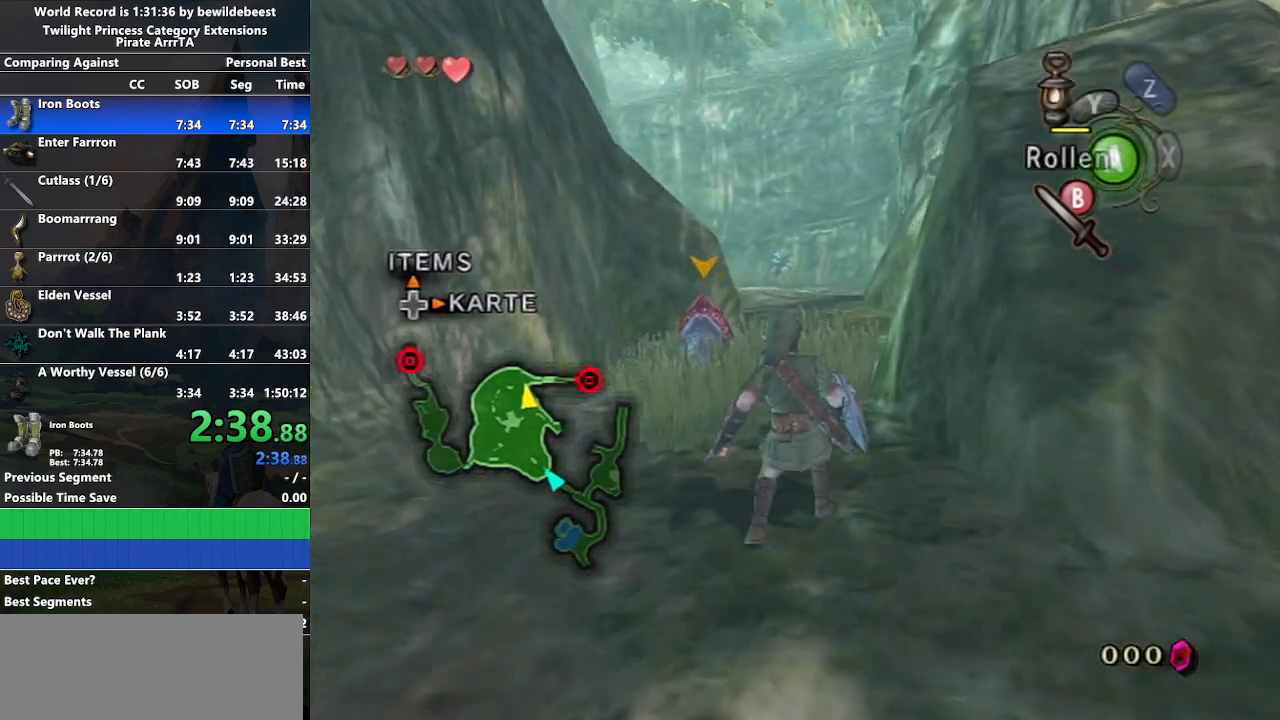
{"buttons": [], "left_stick": "up", "right_stick": "center", "events": [[67, "A", "down"], [167, "A", "up"]]}
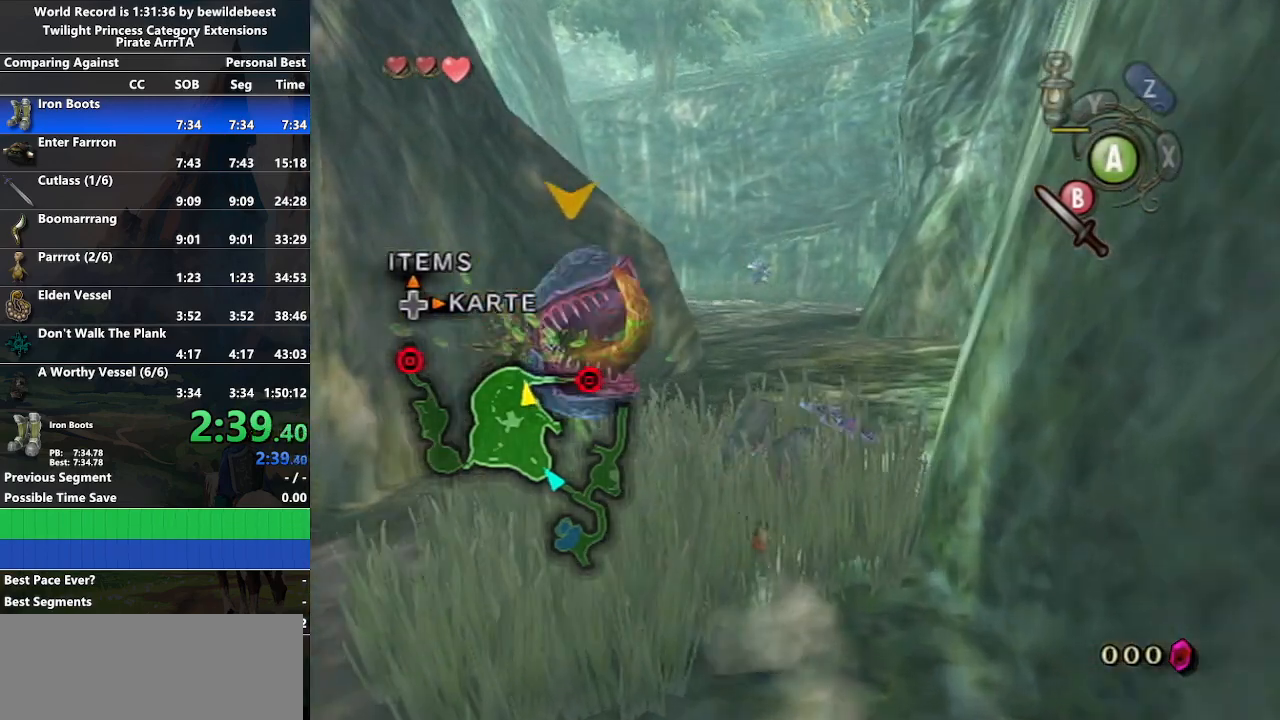
{"buttons": [], "left_stick": "up", "right_stick": "center", "events": [[150, "A", "down"], [167, "A", "up"], [200, "A", "down"], [367, "A", "up"]]}
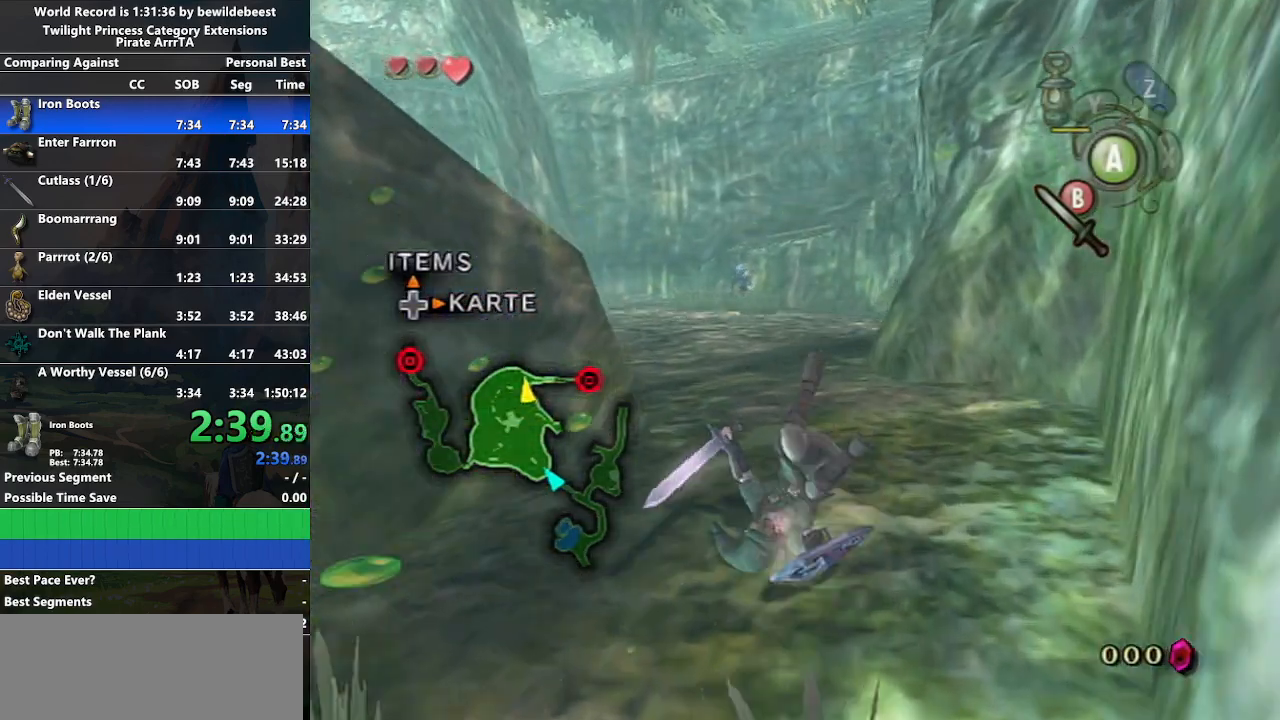
{"buttons": ["A"], "left_stick": "up", "right_stick": "center", "events": [[333, "A", "down"], [383, "A", "up"], [450, "A", "down"]]}
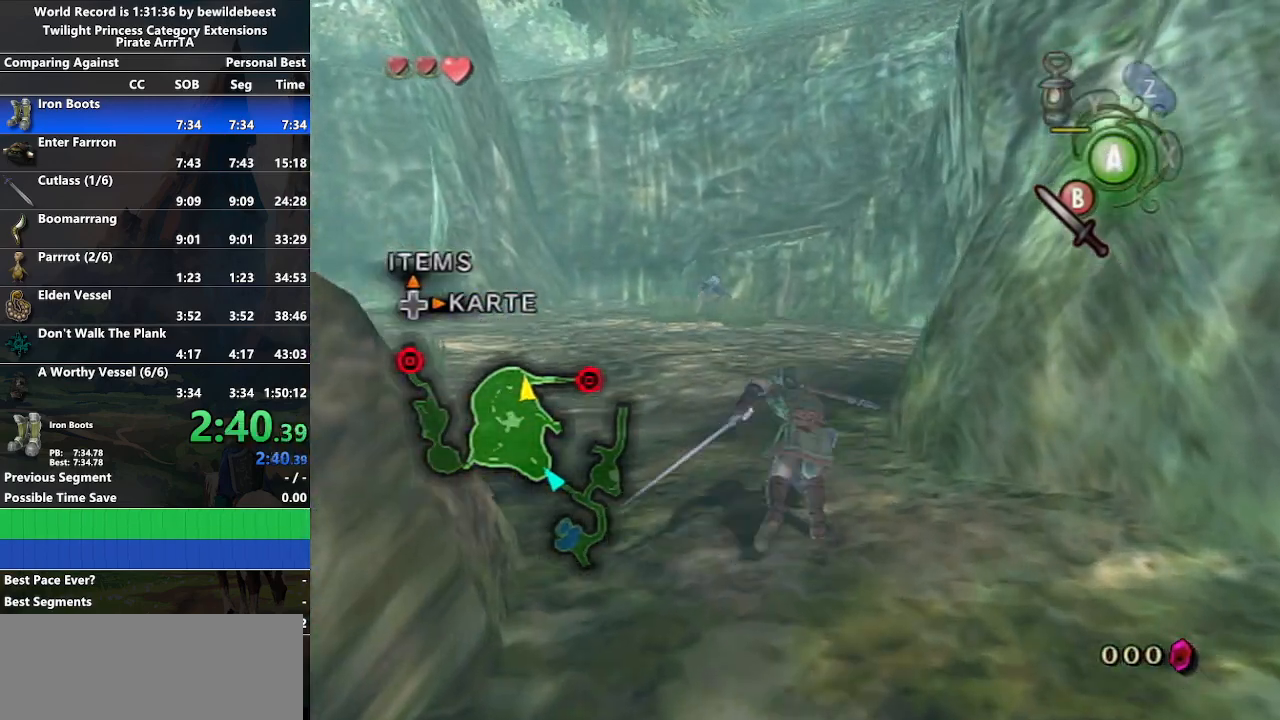
{"buttons": [], "left_stick": "up", "right_stick": "center", "events": [[83, "A", "up"]]}